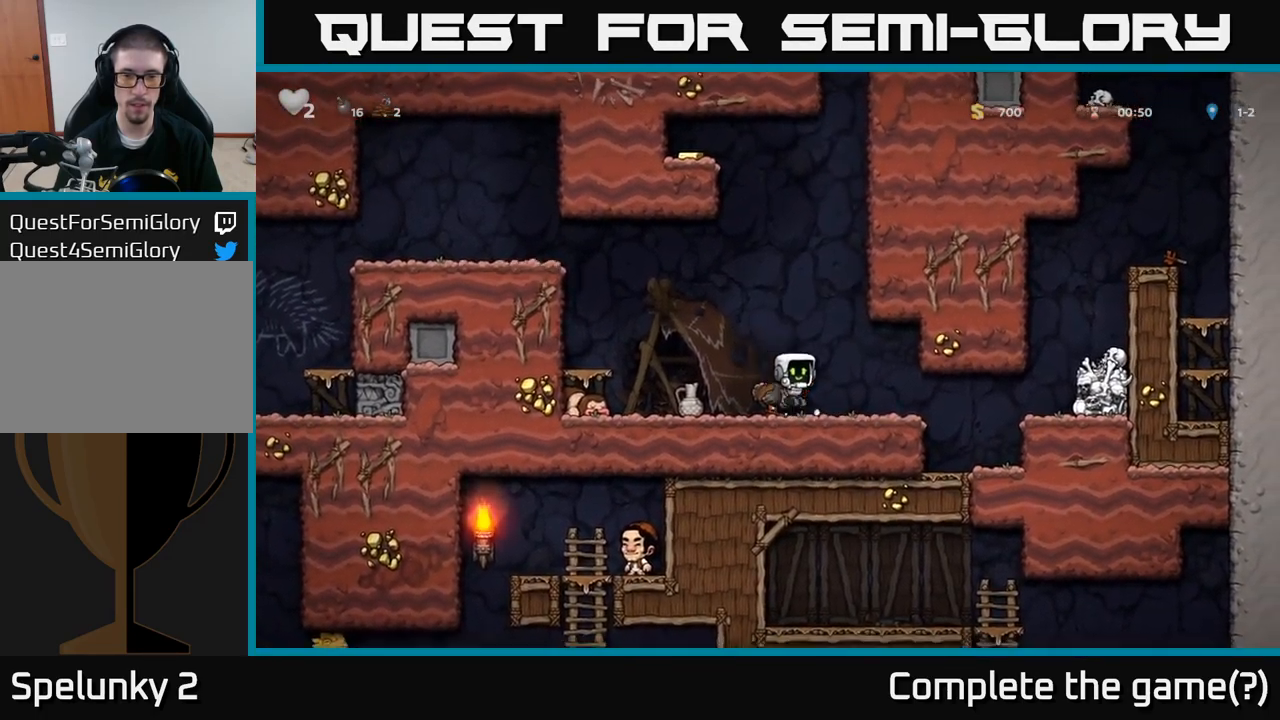
Gameplay with a controller (Xbox layout); each line is a JSON object with the inputs held at the frame after it (dt_ms = milliseconds from this image to that frame). "events" lists button and stick changes between this image and that frame as [ms after this image, input, new state], when the widget could be followed in between. Not read: right_stick.
{"dt_ms": 500, "buttons": [], "left_stick": "center", "events": [[17, "left_stick", "center"], [283, "A", "down"], [400, "A", "up"], [400, "left_stick", "left"], [484, "left_stick", "center"]]}
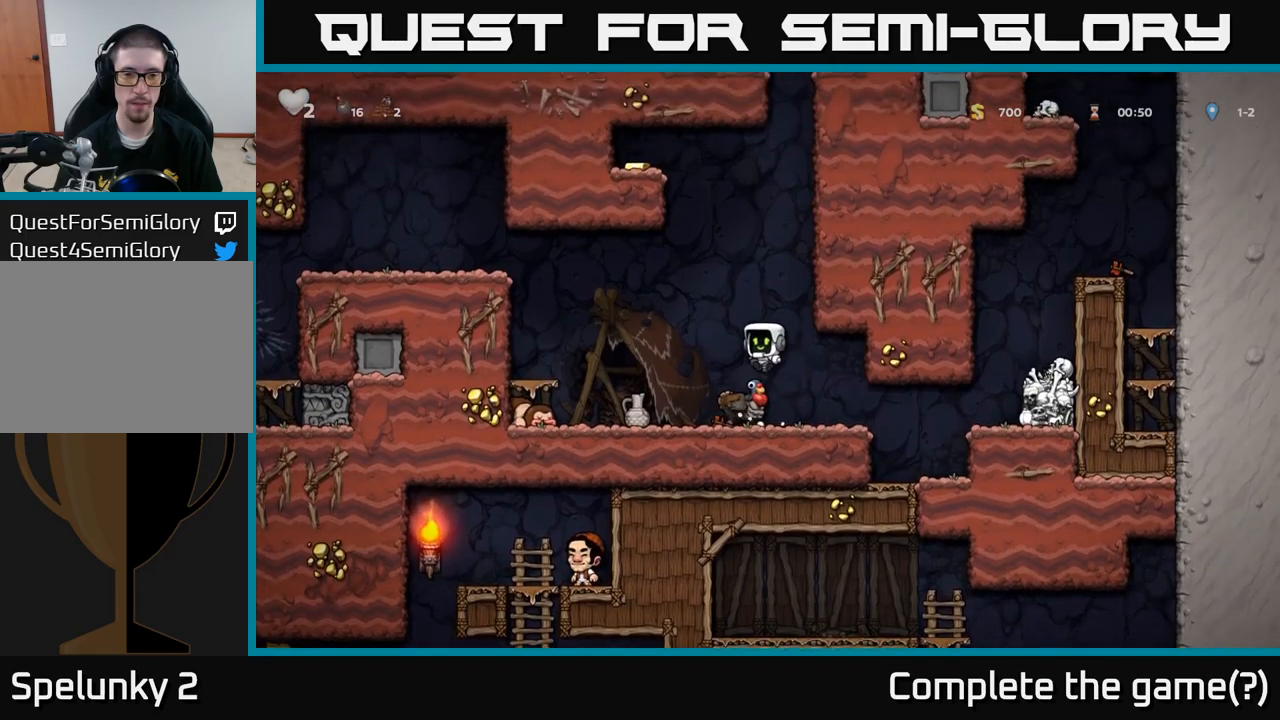
{"dt_ms": 500, "buttons": [], "left_stick": "right", "events": [[367, "A", "down"], [367, "left_stick", "right"], [450, "A", "up"]]}
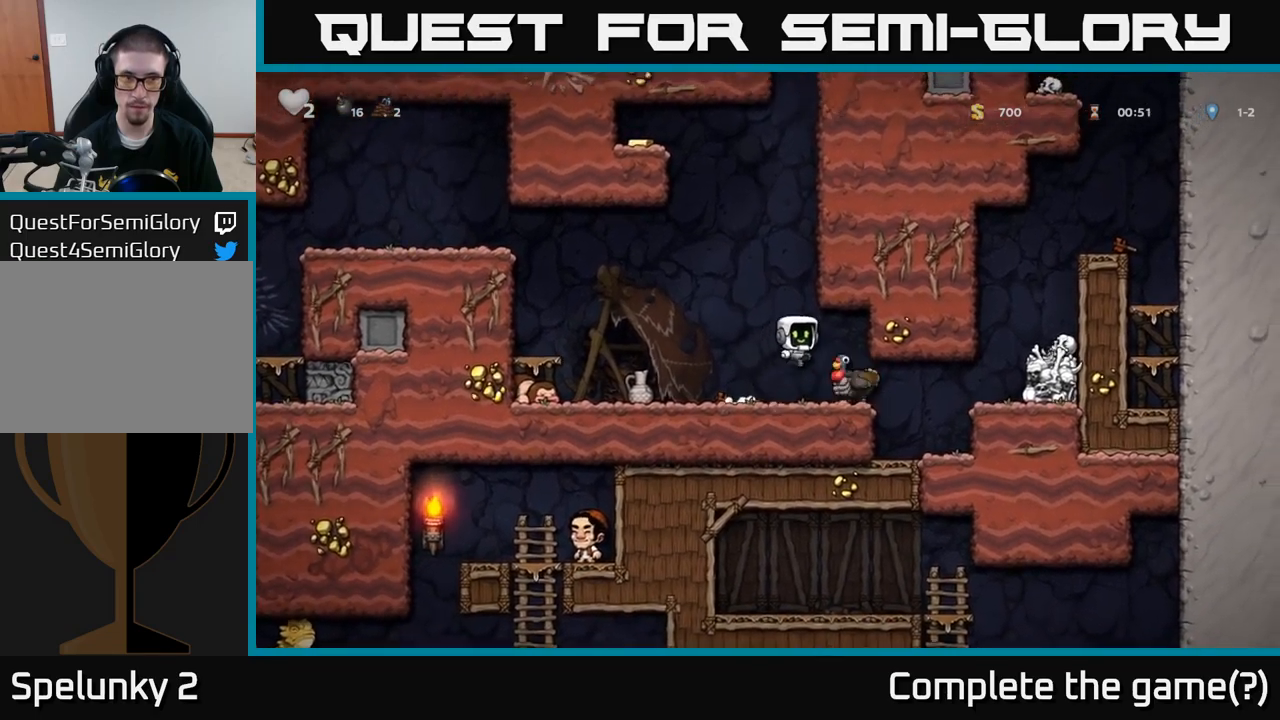
{"dt_ms": 500, "buttons": ["A"], "left_stick": "left", "events": [[67, "left_stick", "center"], [334, "left_stick", "left"], [450, "A", "down"]]}
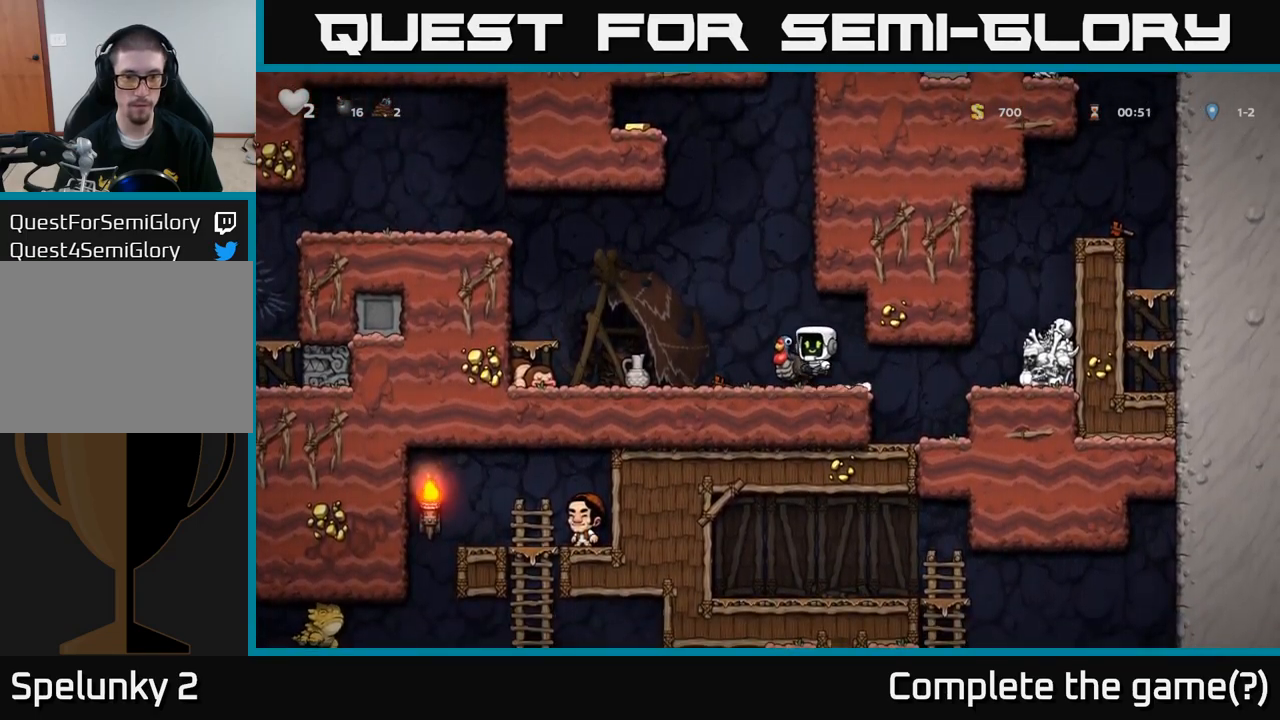
{"dt_ms": 500, "buttons": [], "left_stick": "center"}
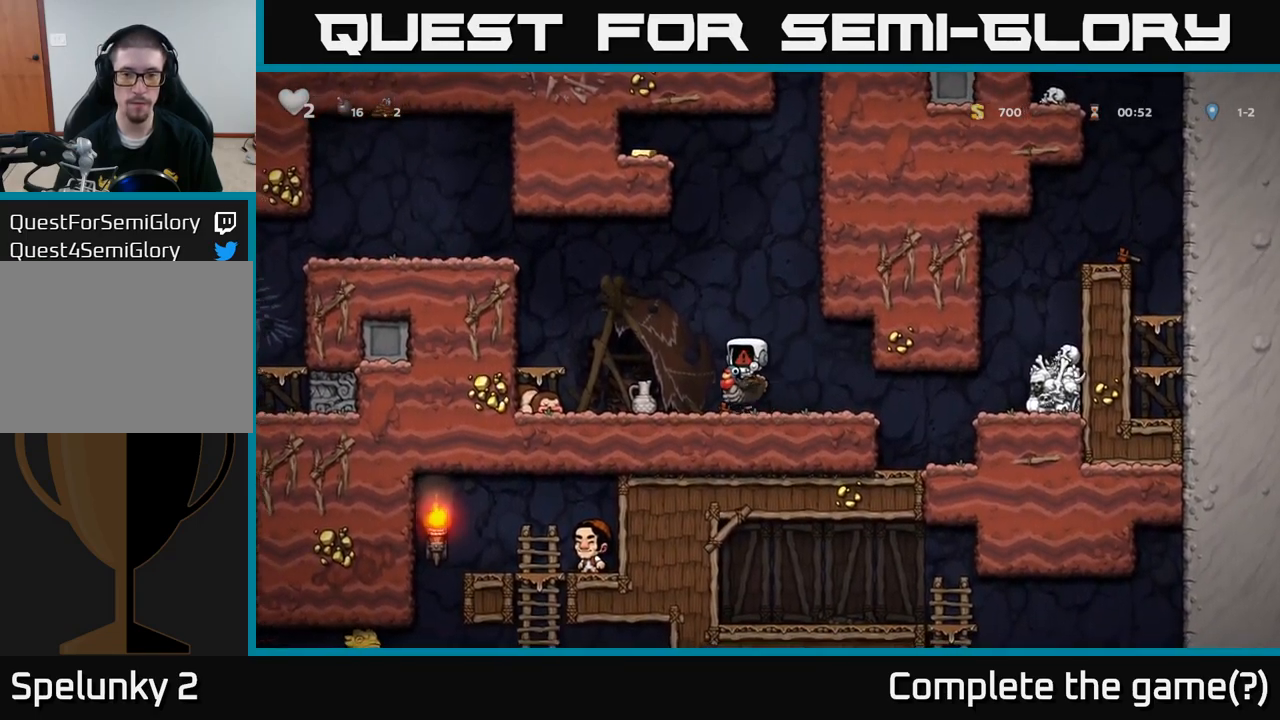
{"dt_ms": 500, "buttons": [], "left_stick": "center", "events": []}
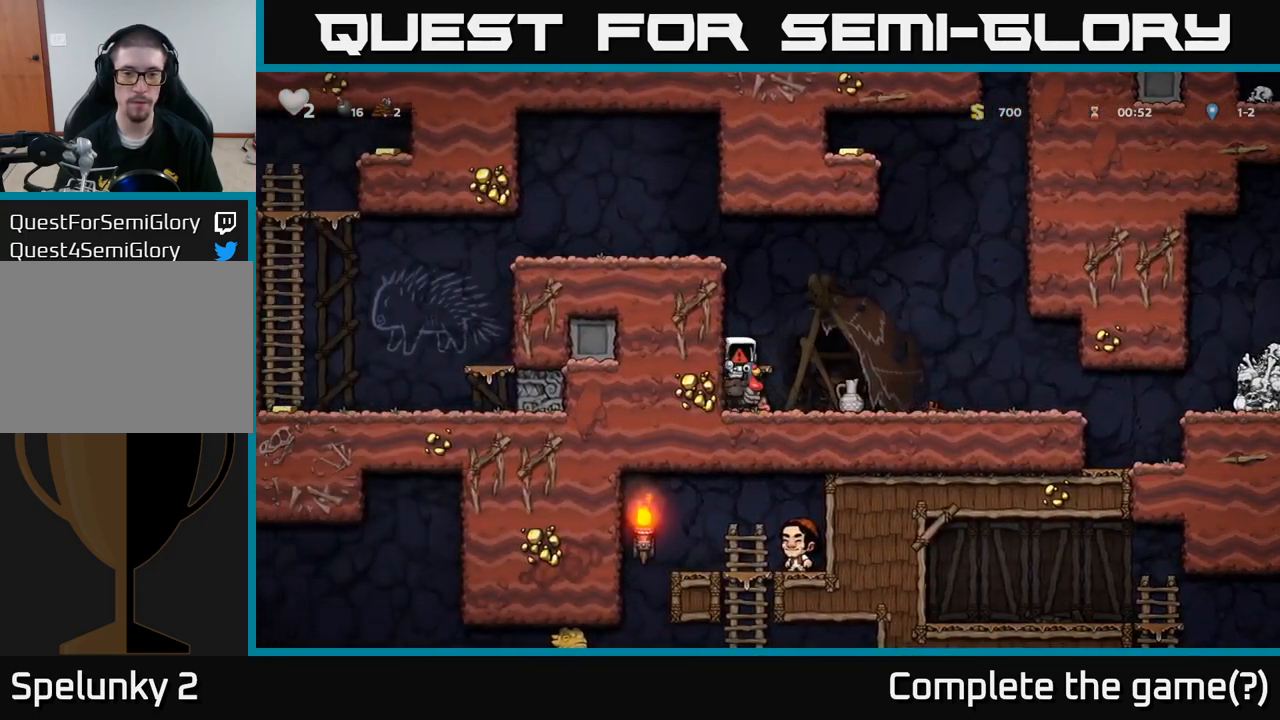
{"dt_ms": 500, "buttons": [], "left_stick": "center", "events": []}
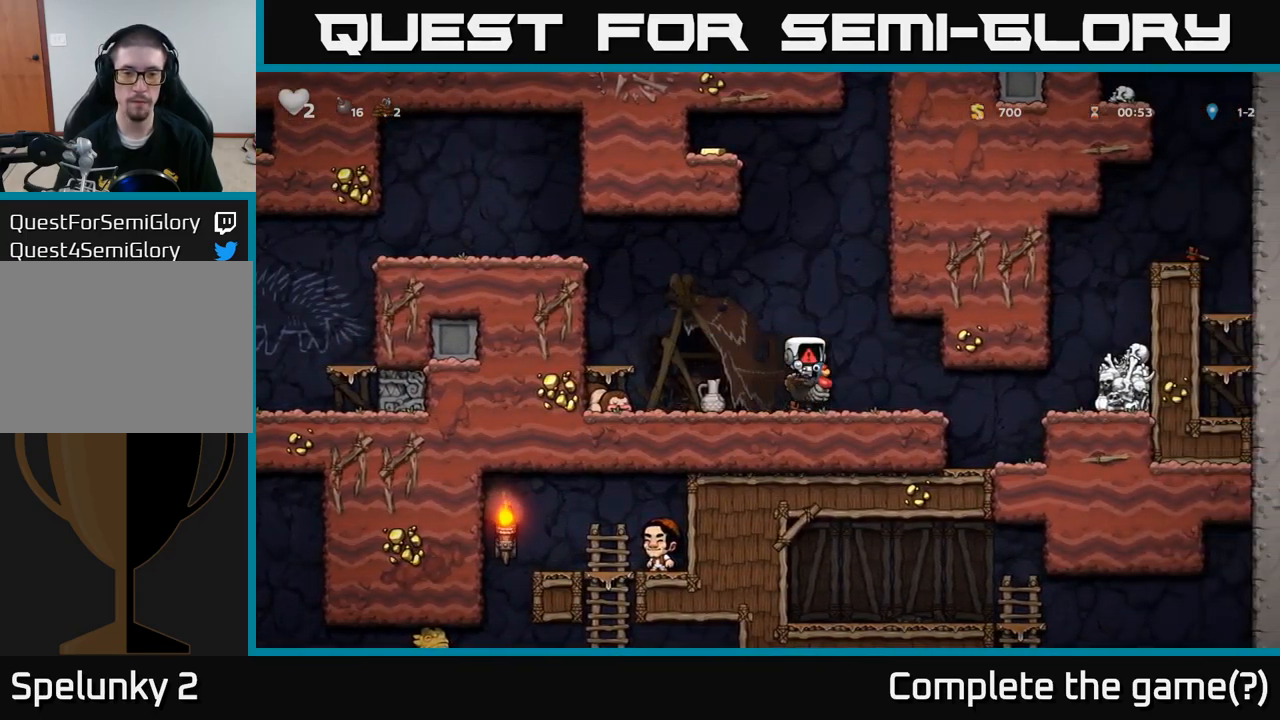
{"dt_ms": 500, "buttons": [], "left_stick": "center", "events": []}
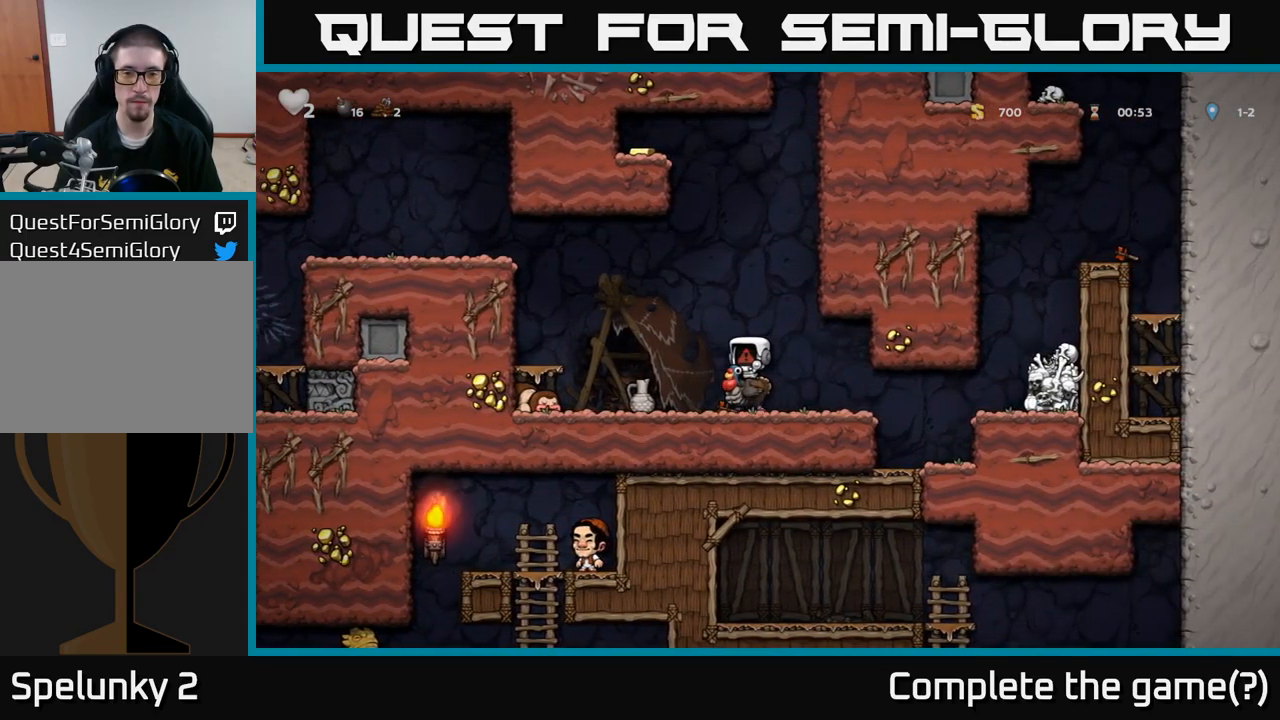
{"dt_ms": 500, "buttons": [], "left_stick": "center", "events": []}
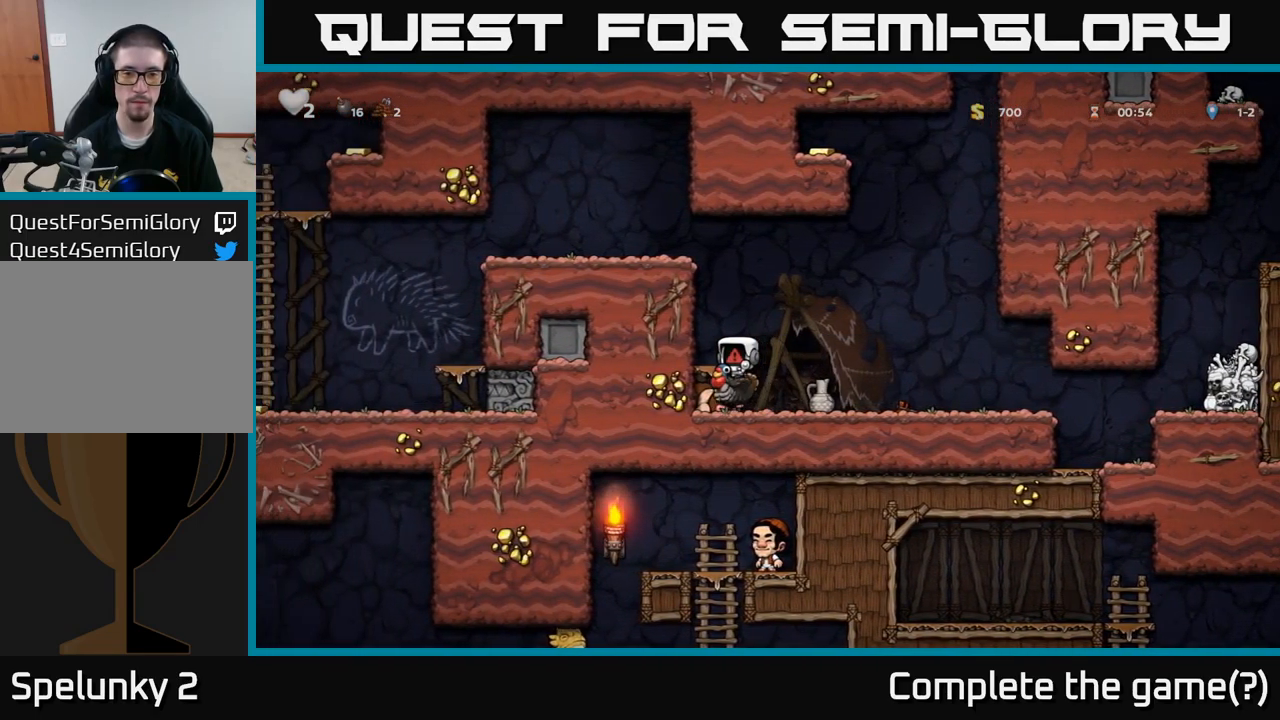
{"dt_ms": 500, "buttons": [], "left_stick": "center", "events": []}
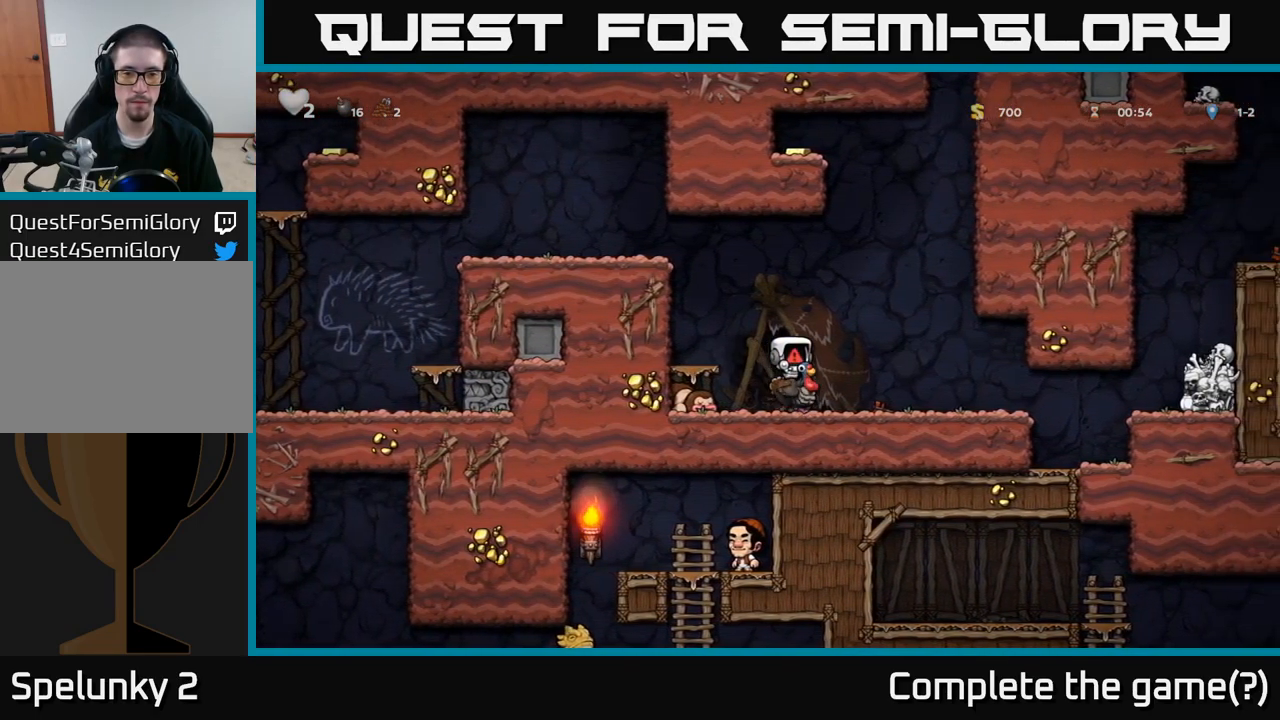
{"dt_ms": 500, "buttons": [], "left_stick": "center", "events": []}
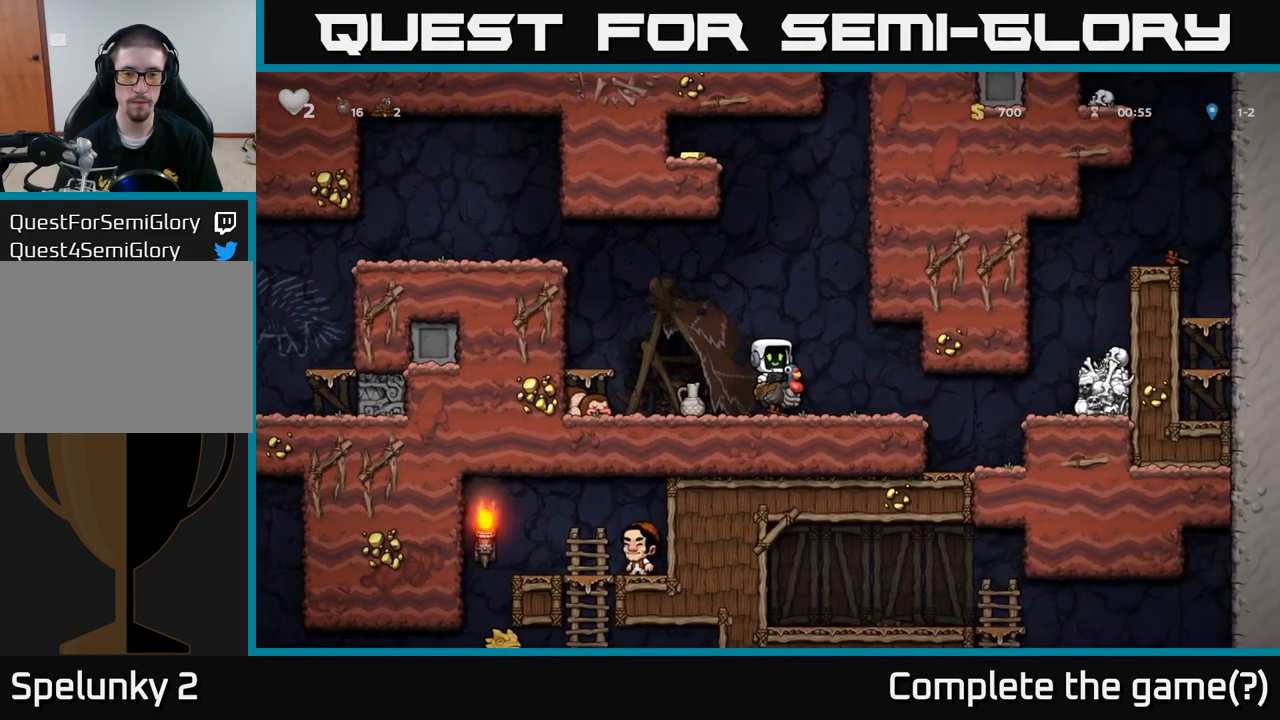
{"dt_ms": 500, "buttons": [], "left_stick": "center", "events": [[100, "left_stick", "left"], [217, "left_stick", "center"], [300, "X", "down"], [367, "X", "up"]]}
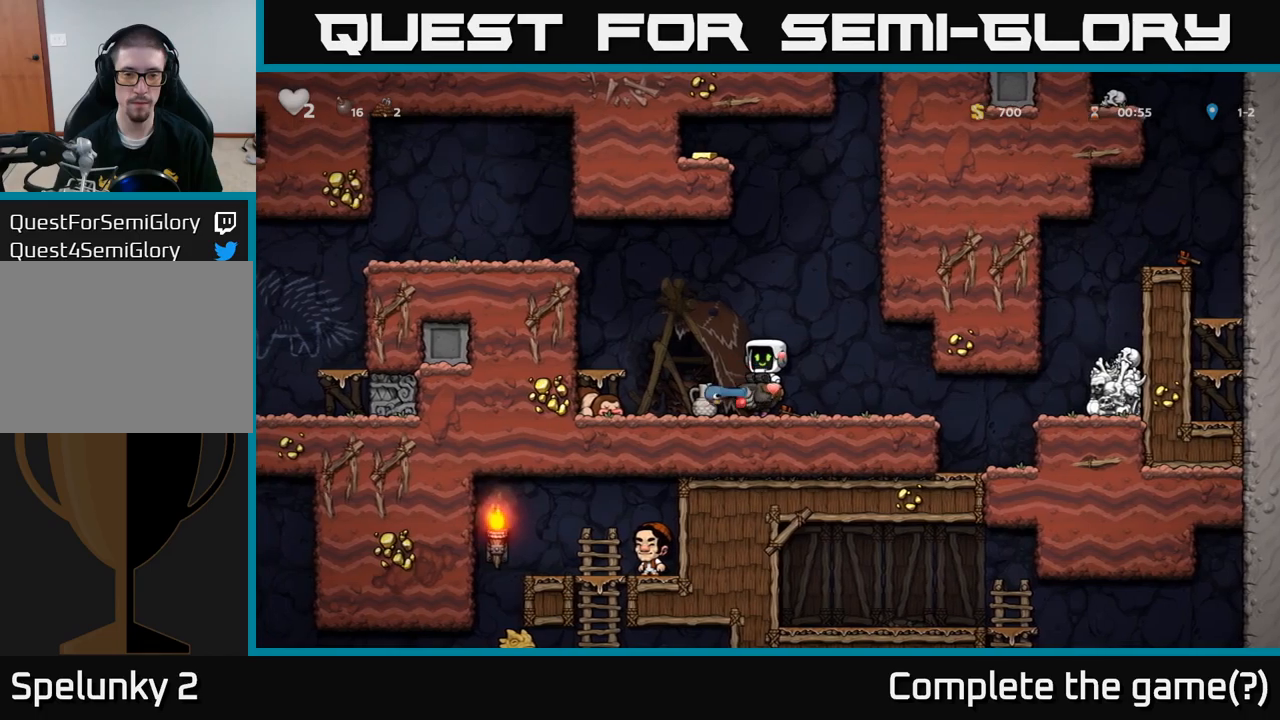
{"dt_ms": 500, "buttons": ["A"], "left_stick": "left", "events": [[316, "left_stick", "left"], [433, "A", "down"]]}
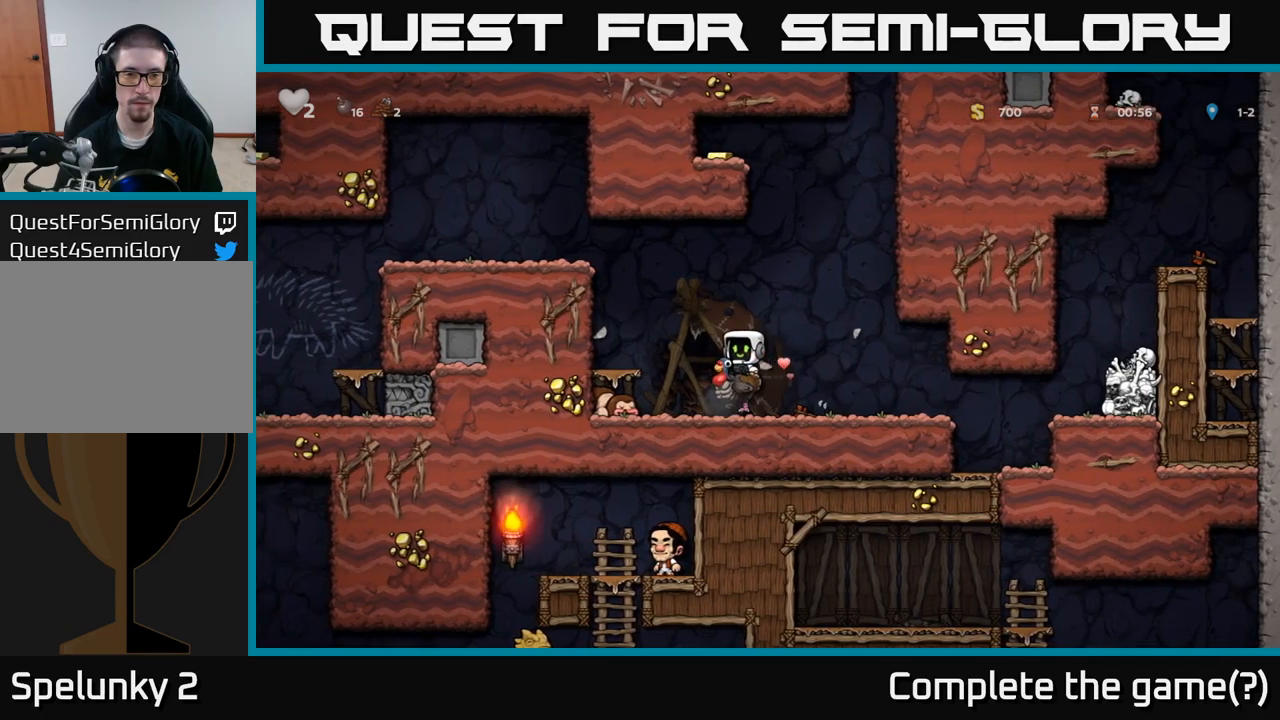
{"dt_ms": 500, "buttons": ["A"], "left_stick": "center", "events": [[100, "A", "up"], [250, "left_stick", "center"], [433, "A", "down"]]}
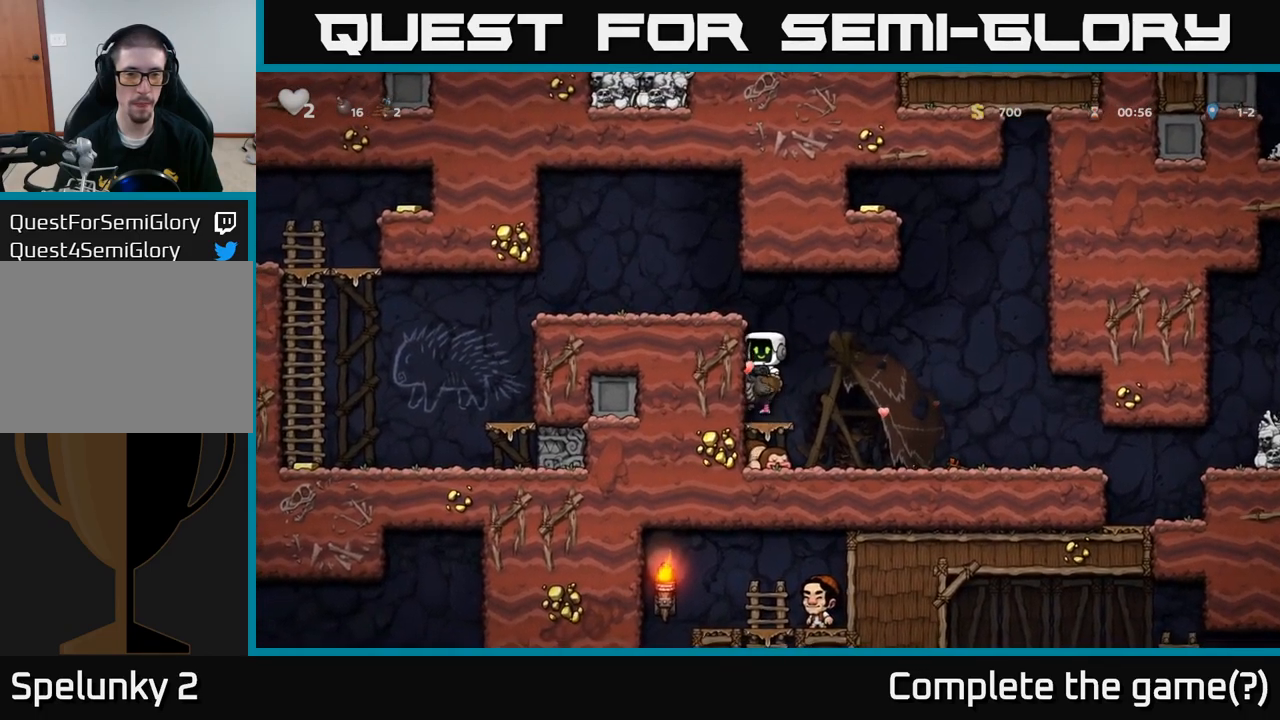
{"dt_ms": 500, "buttons": [], "left_stick": "left", "events": [[100, "A", "up"], [100, "left_stick", "left"], [133, "A", "down"], [316, "A", "up"]]}
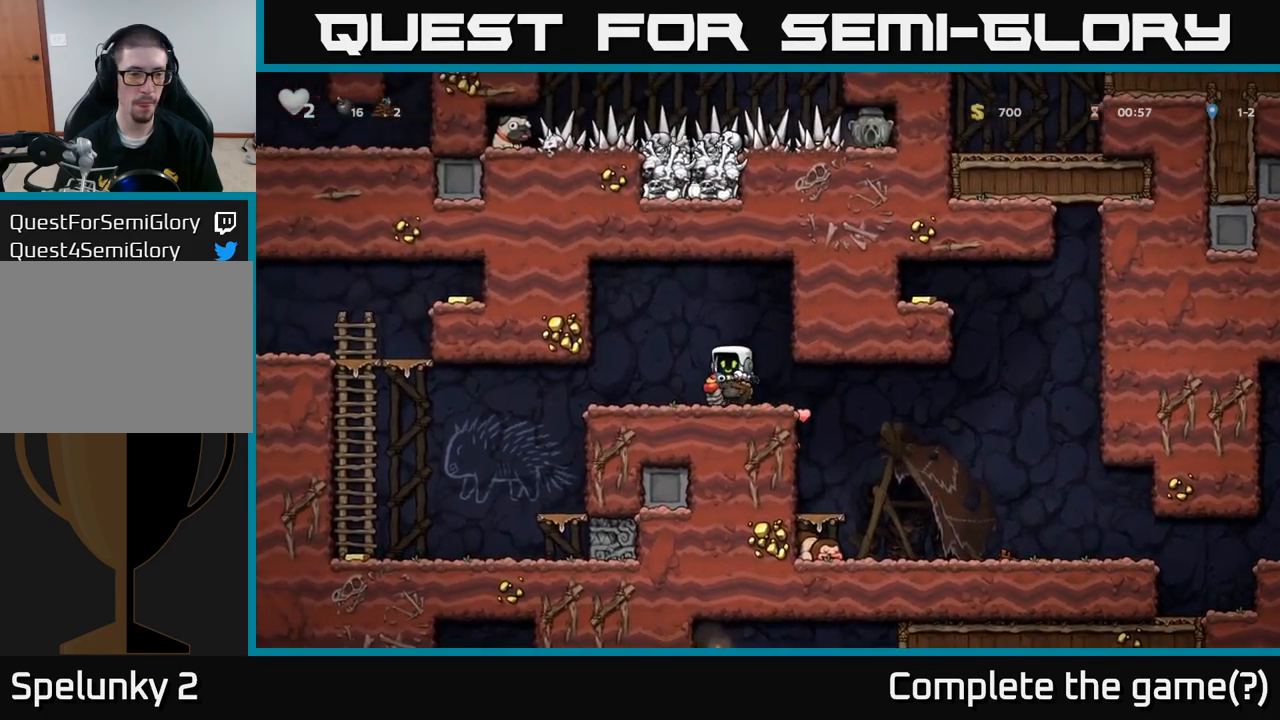
{"dt_ms": 500, "buttons": [], "left_stick": "left", "events": []}
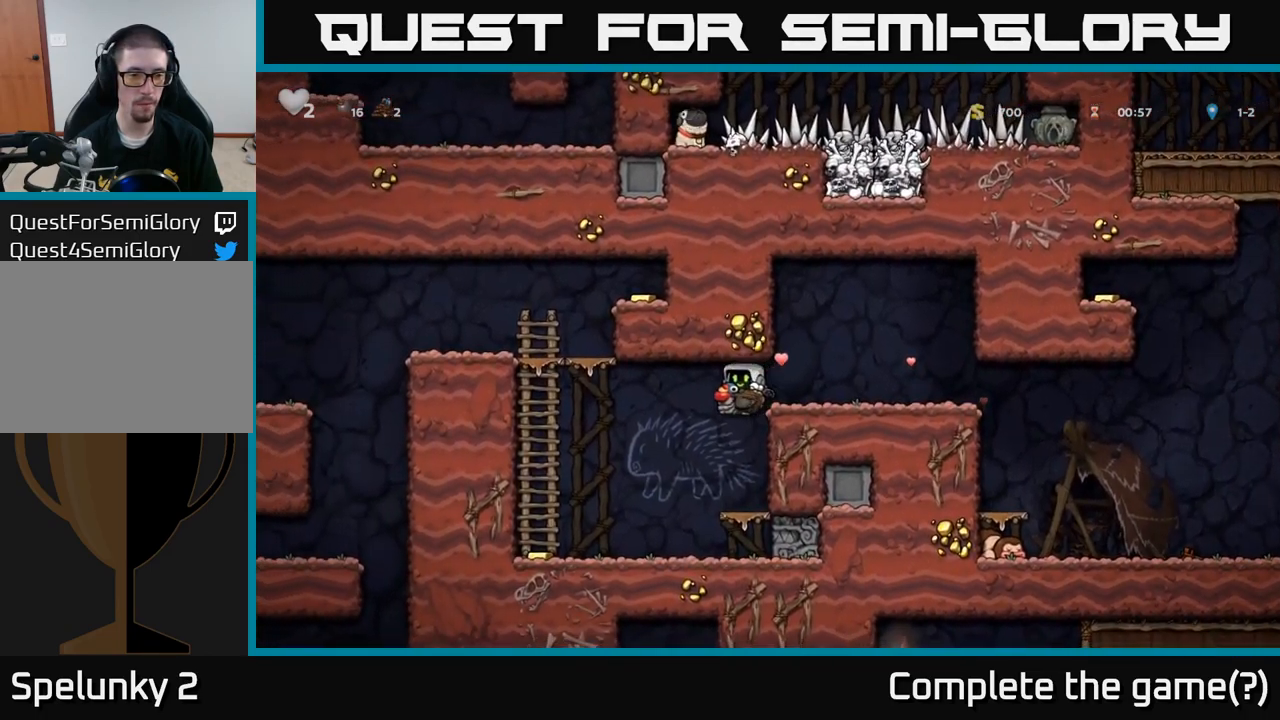
{"dt_ms": 500, "buttons": ["A"], "left_stick": "up-left", "events": [[100, "A", "down"], [383, "left_stick", "up-left"]]}
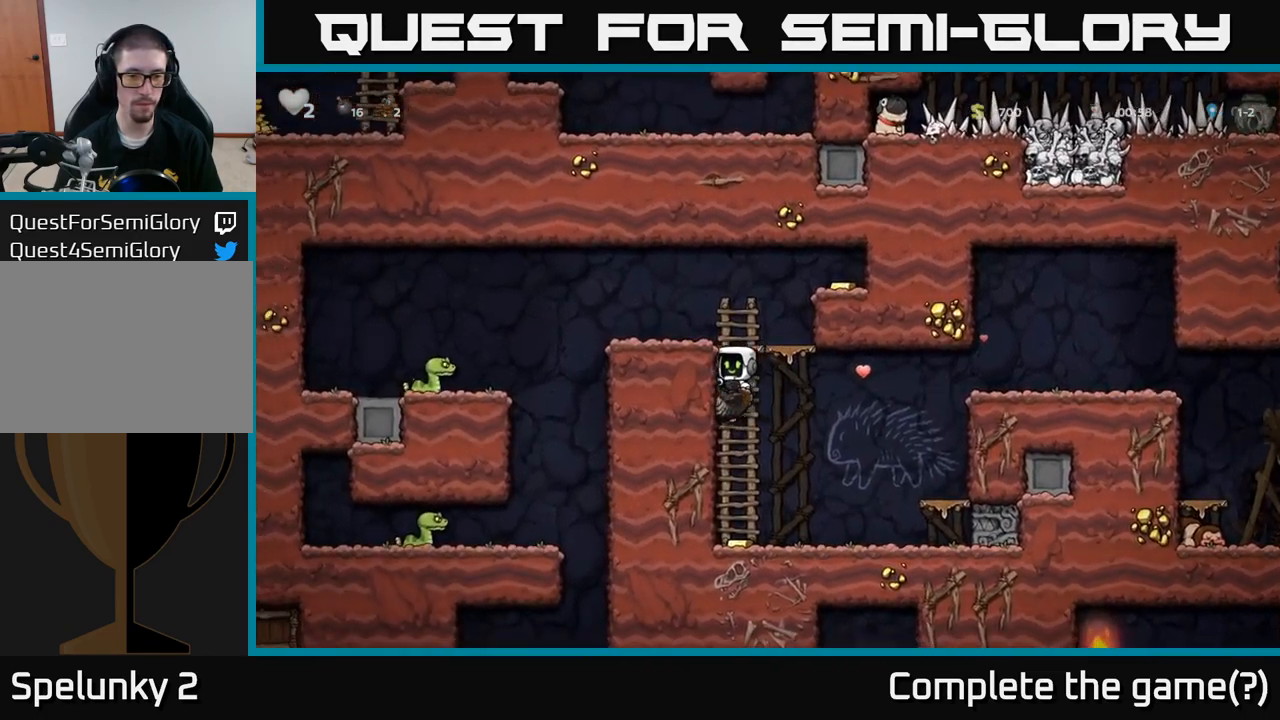
{"dt_ms": 500, "buttons": ["A"], "left_stick": "up-left", "events": [[16, "A", "up"], [100, "A", "down"], [150, "left_stick", "up"], [383, "left_stick", "up-left"]]}
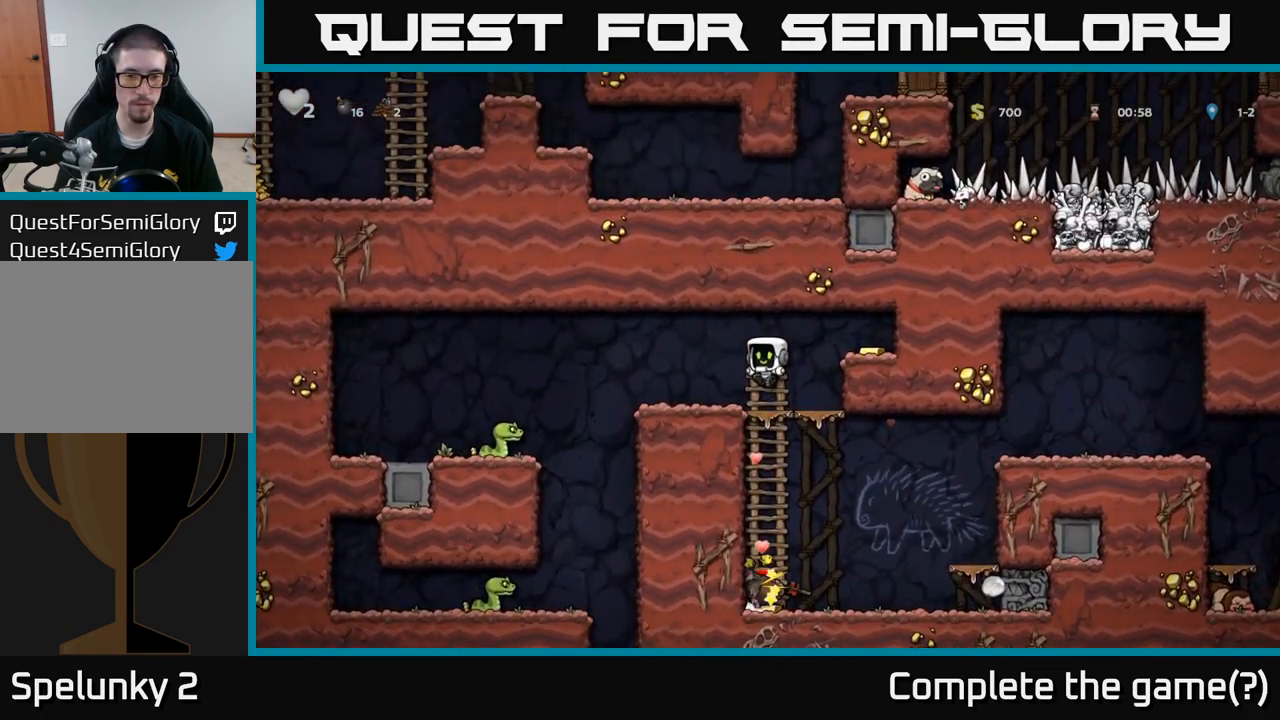
{"dt_ms": 1000, "buttons": [], "left_stick": "down"}
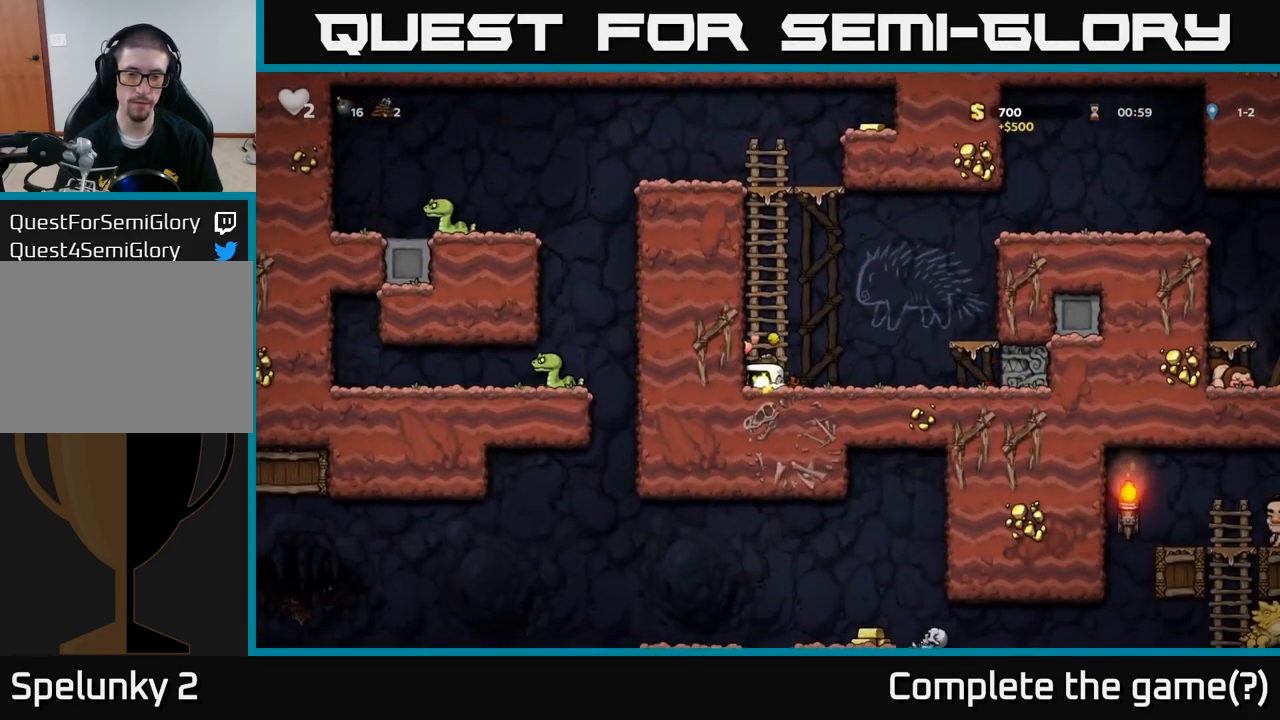
{"dt_ms": 500, "buttons": ["A"], "left_stick": "center", "events": [[83, "left_stick", "right"], [183, "left_stick", "left"], [316, "left_stick", "down-left"], [416, "A", "down"], [500, "left_stick", "center"]]}
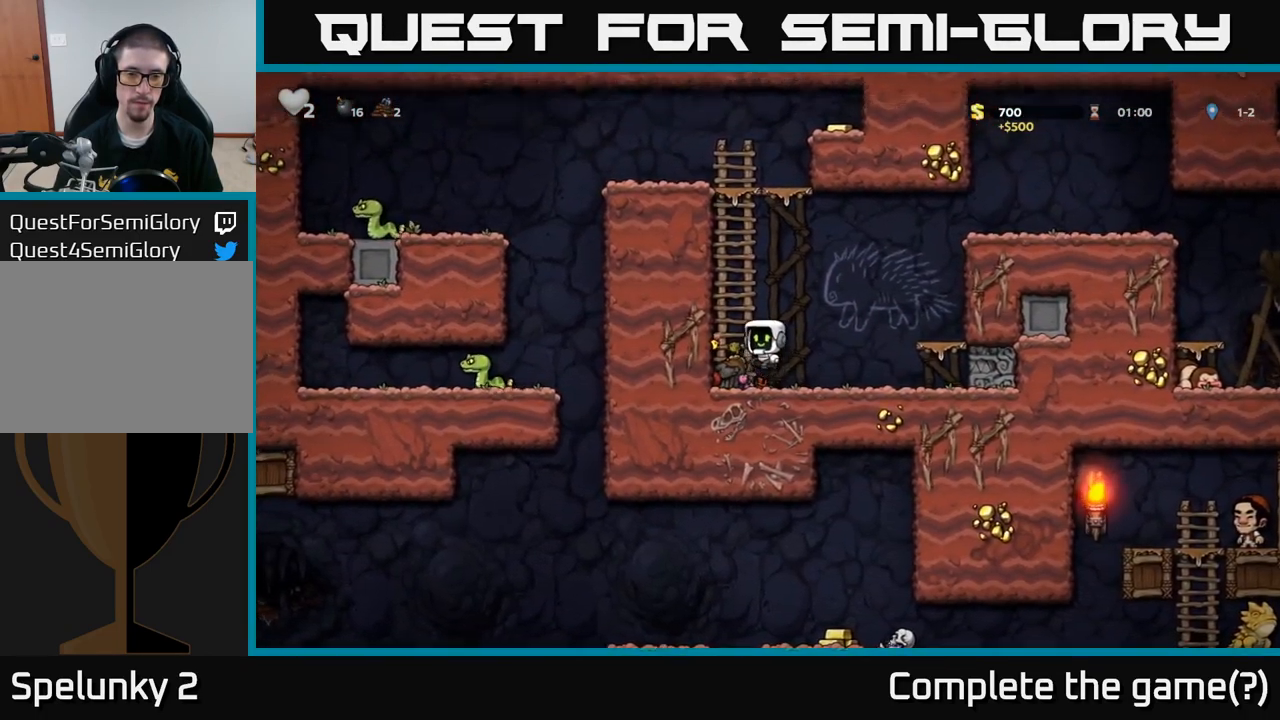
{"dt_ms": 500, "buttons": [], "left_stick": "center", "events": [[50, "A", "up"]]}
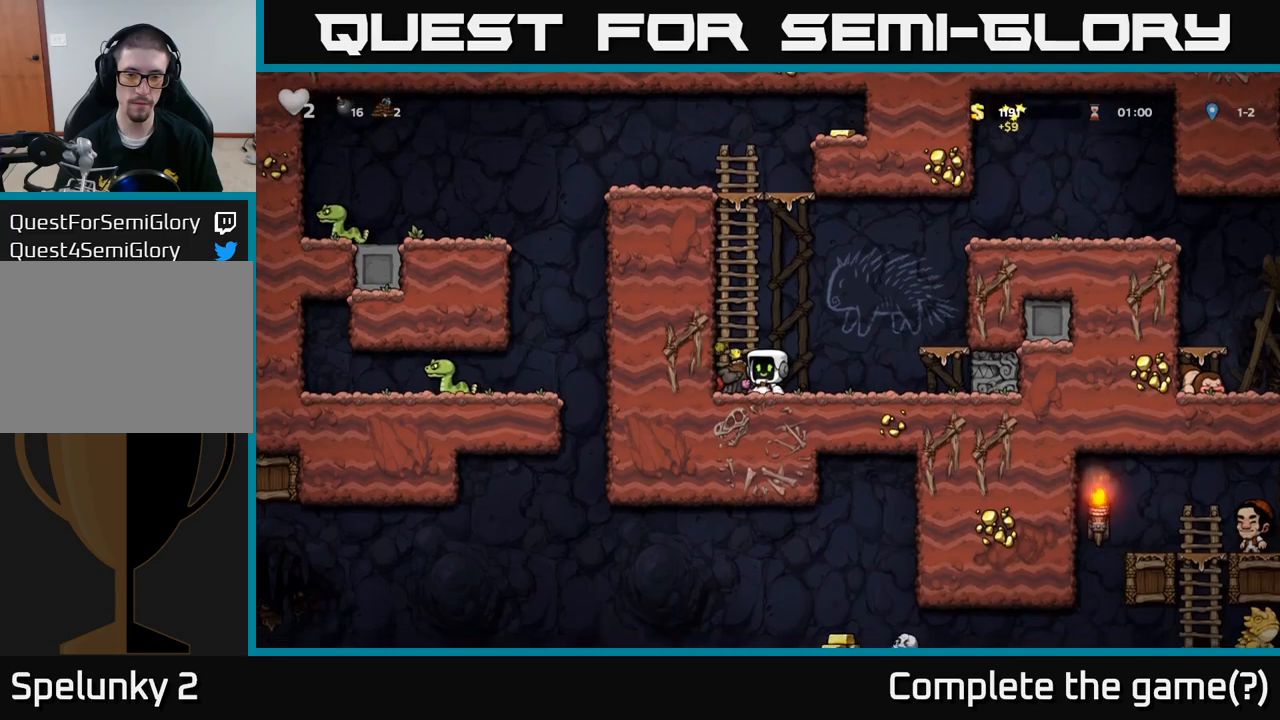
{"dt_ms": 500, "buttons": [], "left_stick": "center", "events": [[117, "left_stick", "left"], [167, "left_stick", "right"], [267, "left_stick", "center"]]}
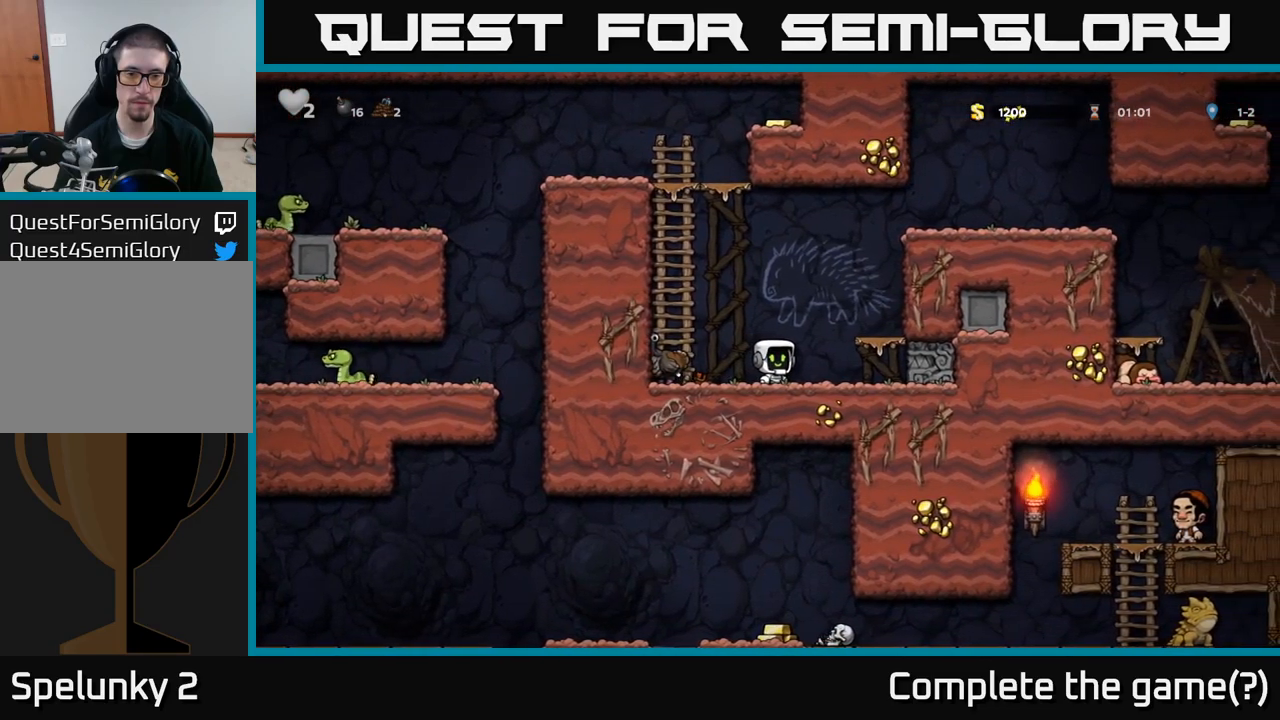
{"dt_ms": 500, "buttons": [], "left_stick": "center", "events": [[50, "A", "down"], [50, "left_stick", "left"], [167, "A", "up"], [267, "left_stick", "center"]]}
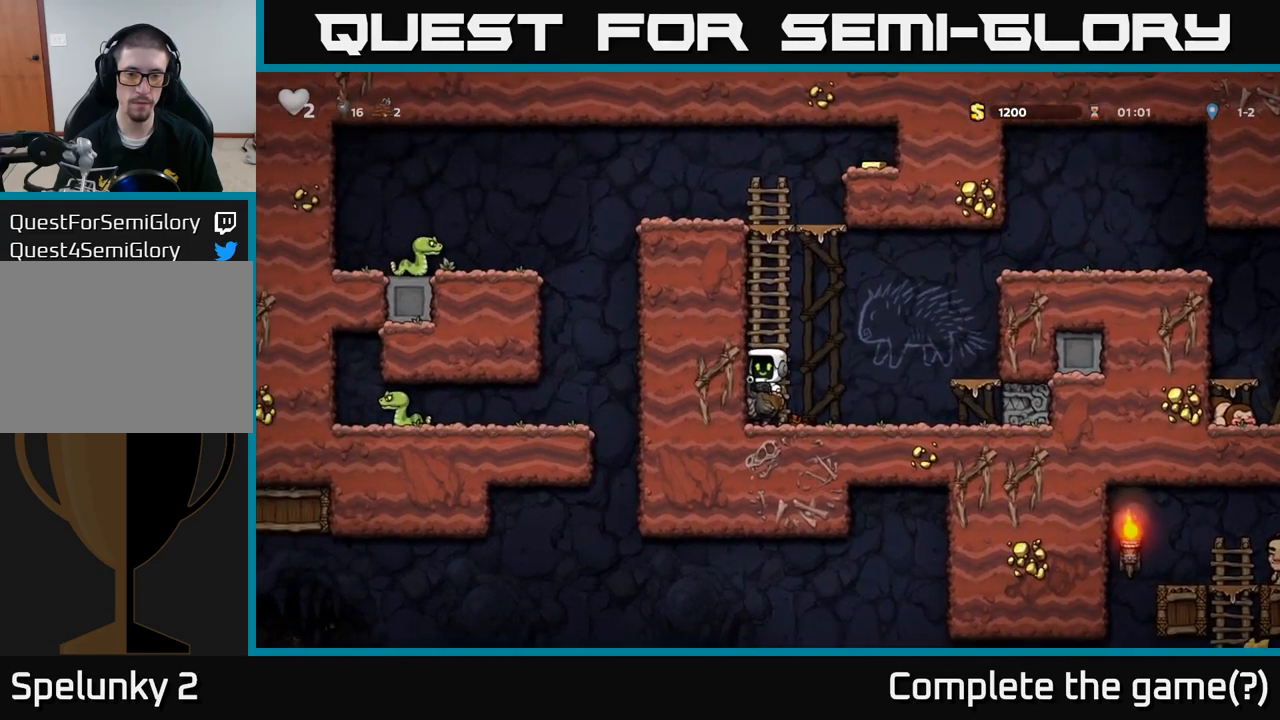
{"dt_ms": 500, "buttons": [], "left_stick": "down", "events": [[333, "left_stick", "right"], [483, "left_stick", "down"]]}
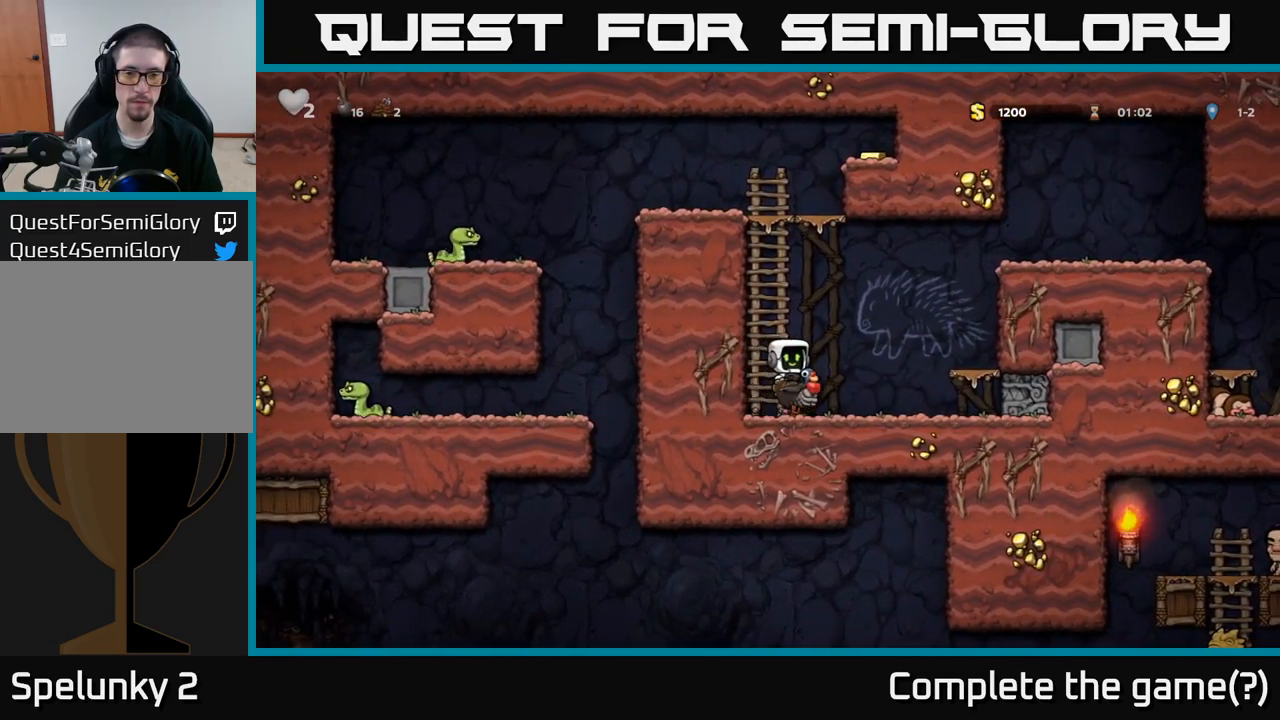
{"dt_ms": 500, "buttons": [], "left_stick": "down-left", "events": [[167, "A", "down"], [267, "A", "up"], [450, "left_stick", "down-left"]]}
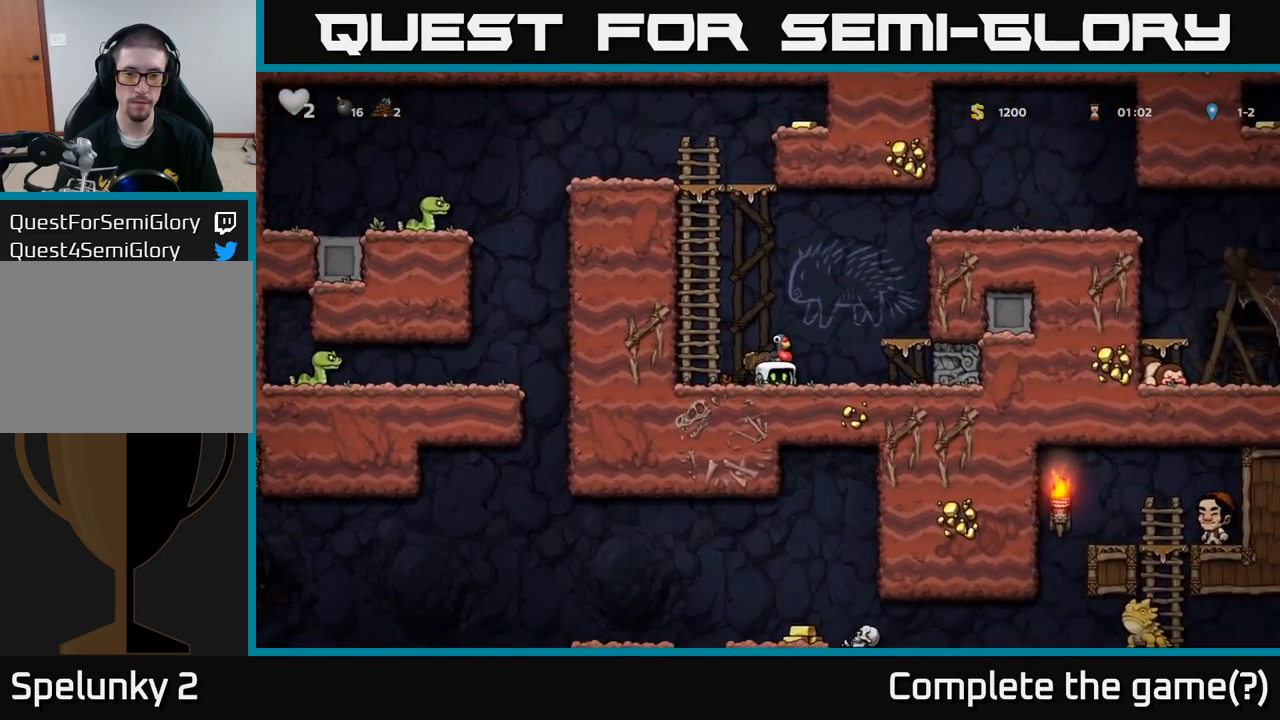
{"dt_ms": 500, "buttons": ["A"], "left_stick": "up-left", "events": [[167, "X", "down"], [283, "X", "up"], [350, "A", "down"], [350, "left_stick", "left"], [467, "left_stick", "up-left"]]}
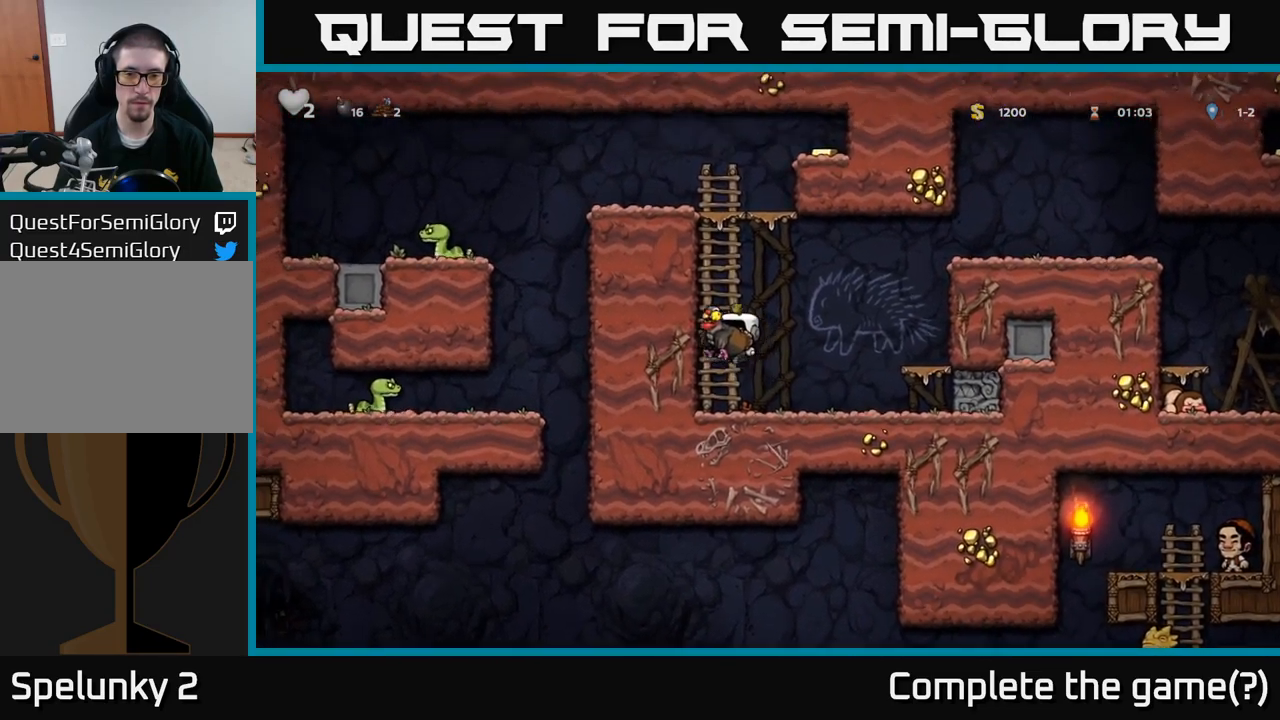
{"dt_ms": 1000, "buttons": [], "left_stick": "center"}
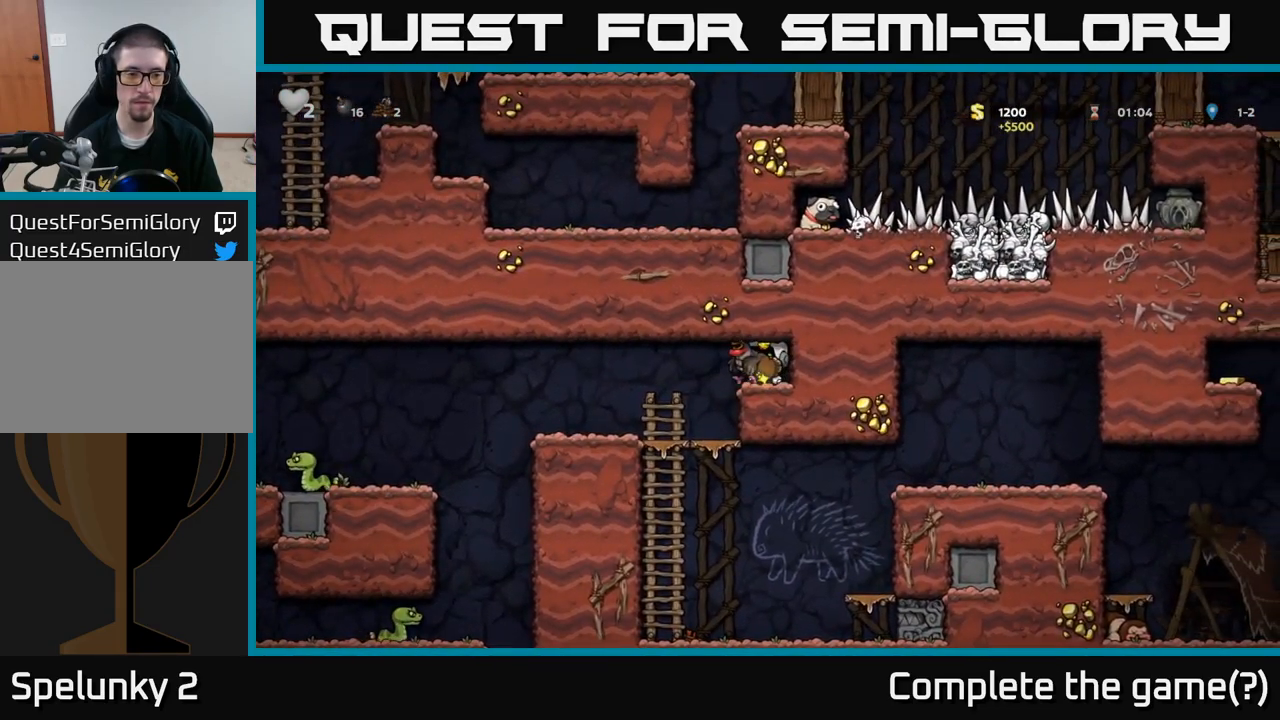
{"dt_ms": 500, "buttons": [], "left_stick": "left", "events": [[100, "left_stick", "left"]]}
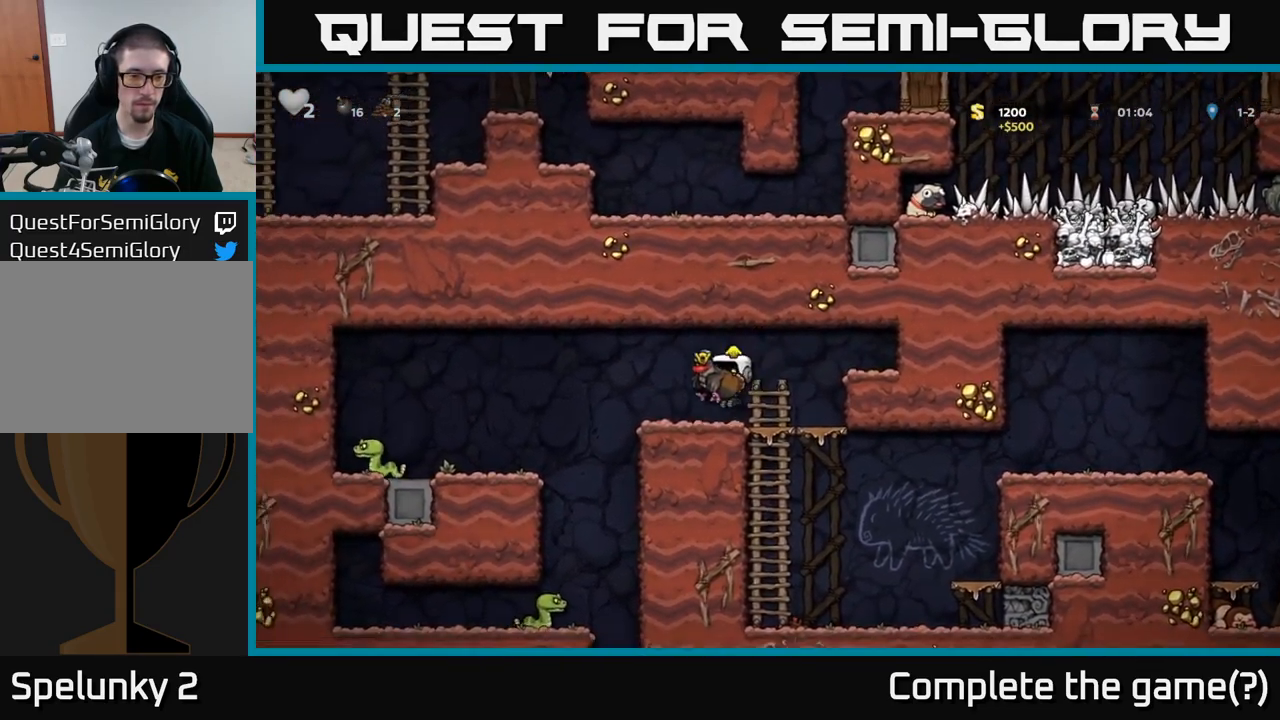
{"dt_ms": 500, "buttons": [], "left_stick": "center", "events": [[167, "left_stick", "center"], [333, "left_stick", "left"], [433, "left_stick", "center"]]}
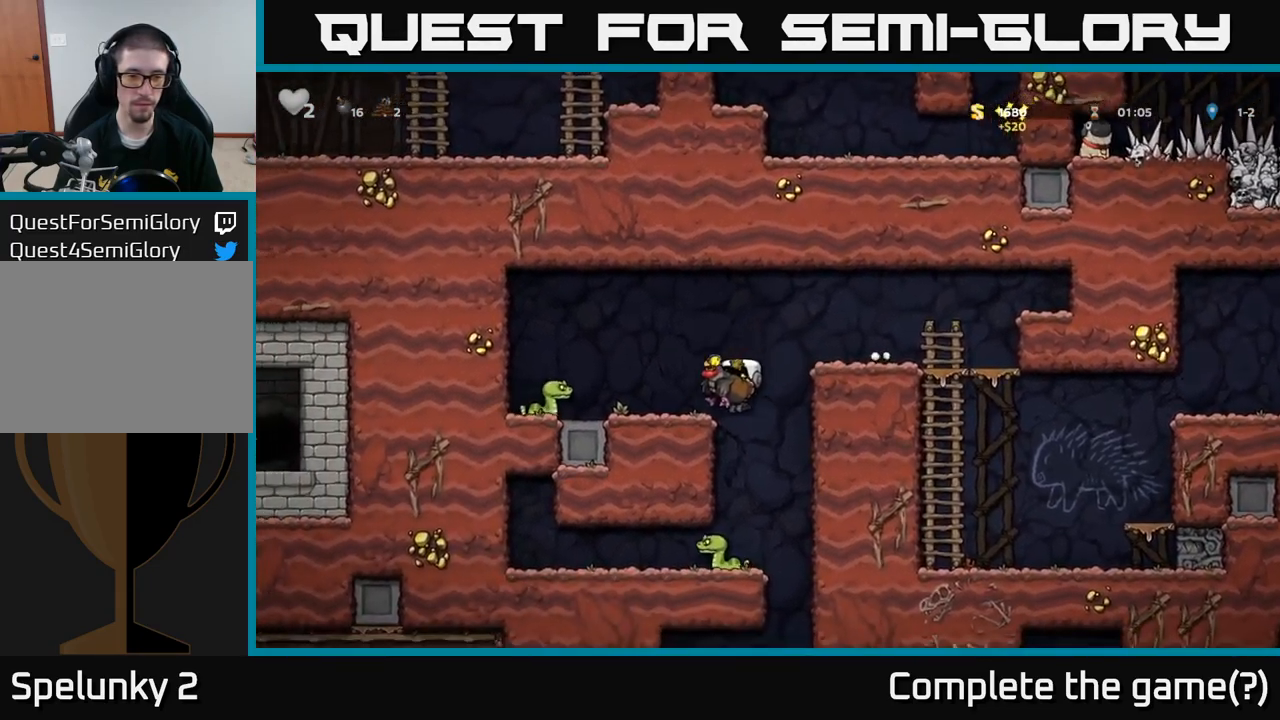
{"dt_ms": 1000, "buttons": [], "left_stick": "left"}
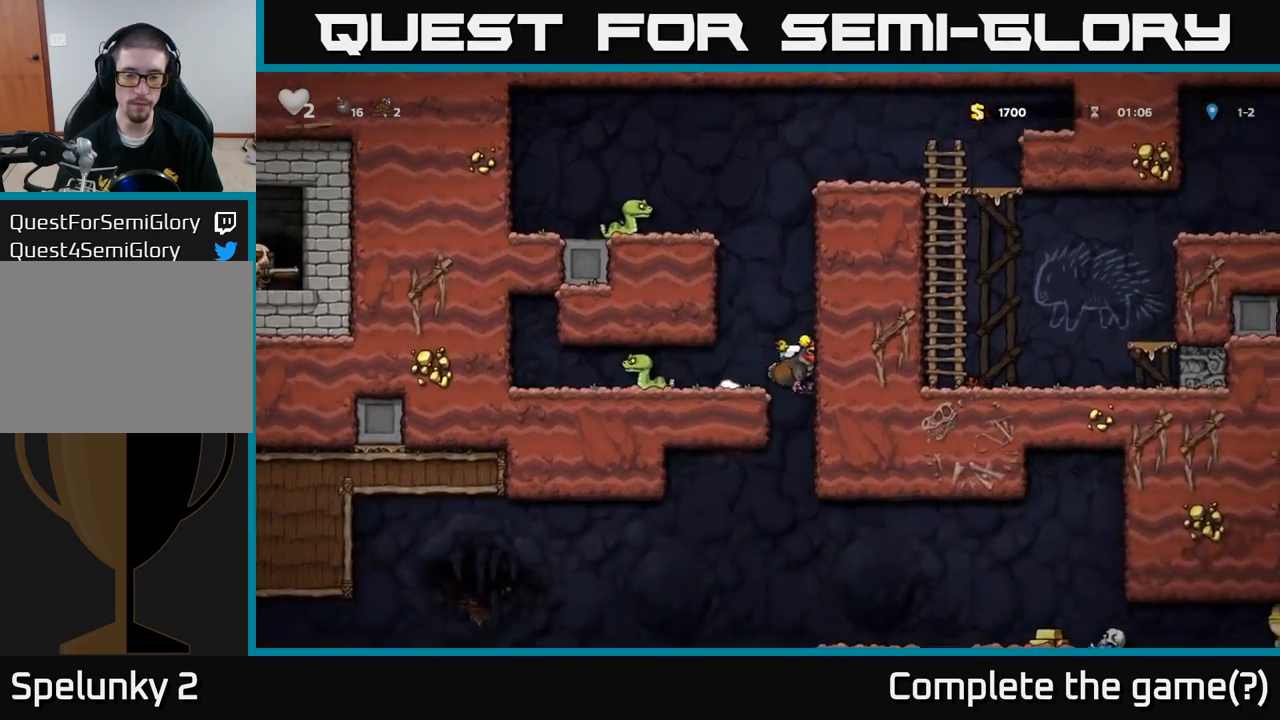
{"dt_ms": 500, "buttons": [], "left_stick": "down-left", "events": [[150, "left_stick", "down-left"], [367, "A", "down"], [484, "A", "up"]]}
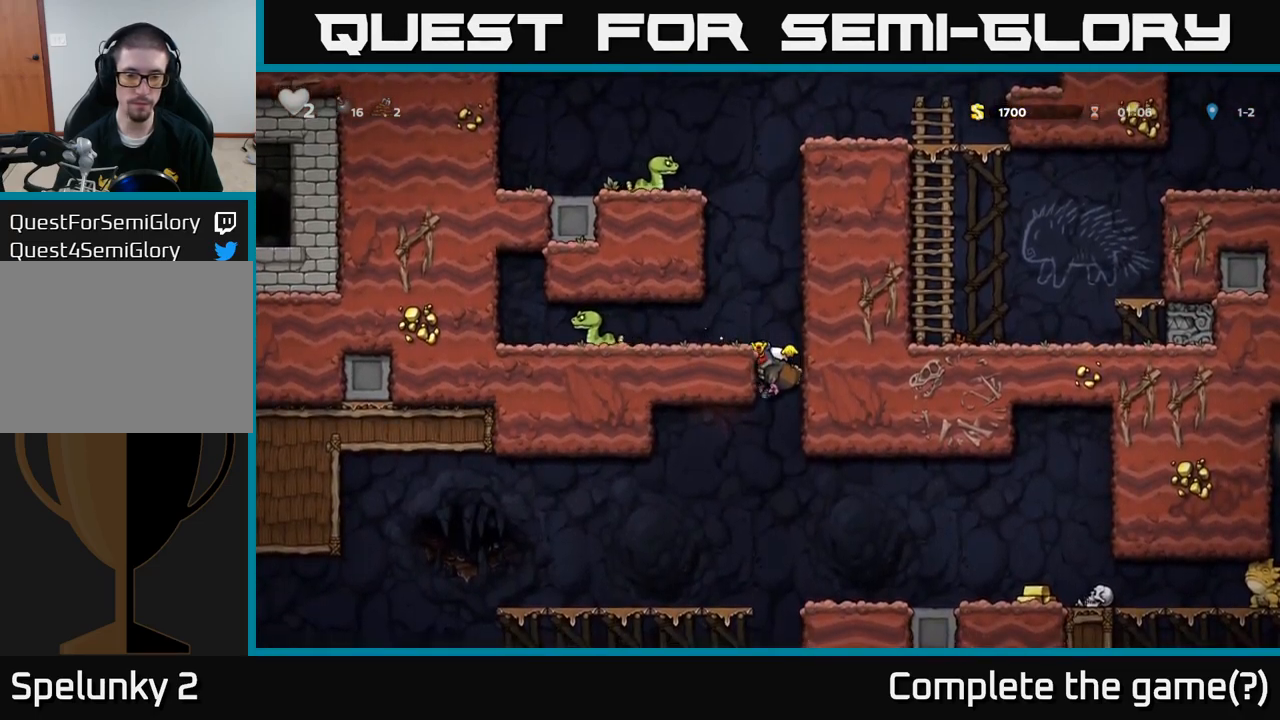
{"dt_ms": 500, "buttons": [], "left_stick": "right", "events": [[17, "left_stick", "center"], [200, "left_stick", "right"]]}